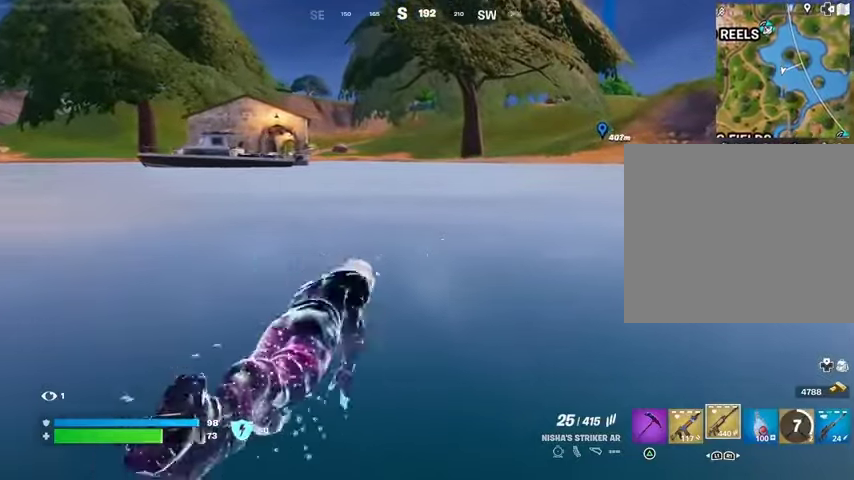
Gameplay with a controller (PlayStation layout); each line is a JSON object with the inputs held at the frame after it. "events" lists button and stick changes between this image and that frame as [ms after this image, input, new state], when the widget could be followed in between.
{"buttons": [], "left_stick": "up", "right_stick": "center", "events": []}
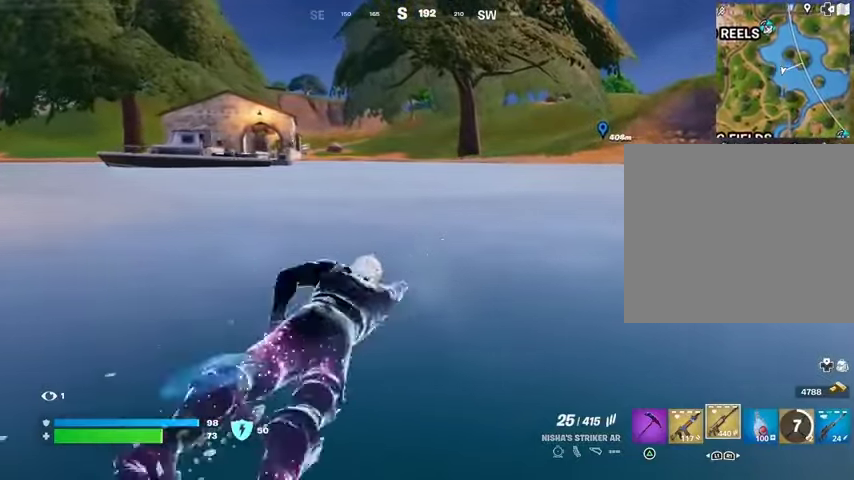
{"buttons": ["L1"], "left_stick": "up-left", "right_stick": "center", "events": [[167, "left_stick", "up-left"], [333, "CROSS", "down"], [400, "CROSS", "up"], [433, "L1", "down"]]}
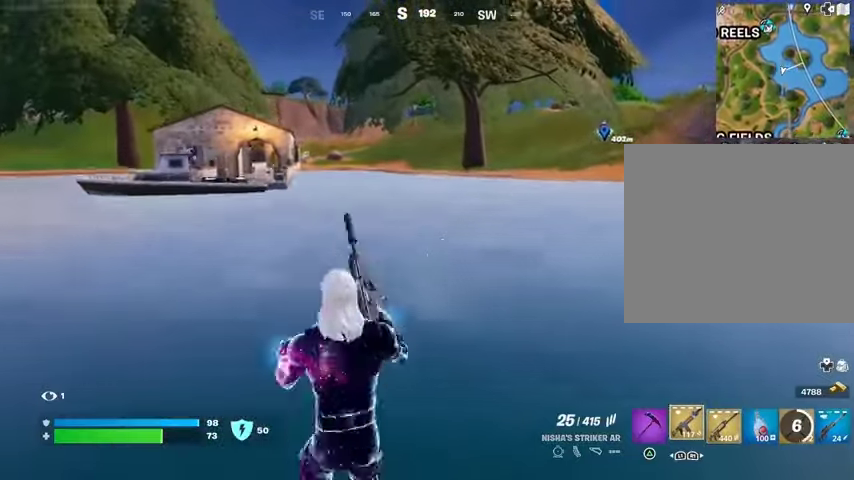
{"buttons": [], "left_stick": "up", "right_stick": "center", "events": [[33, "L1", "up"], [333, "left_stick", "up"]]}
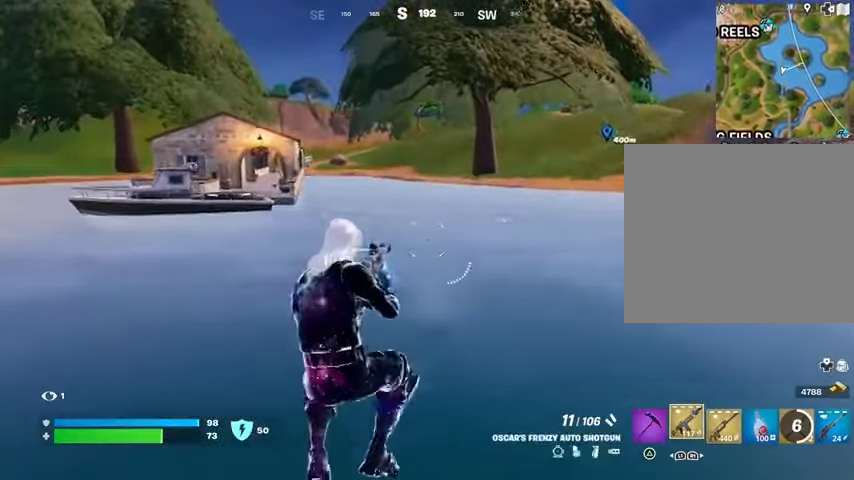
{"buttons": [], "left_stick": "up", "right_stick": "center", "events": [[100, "SQUARE", "down"], [233, "SQUARE", "up"]]}
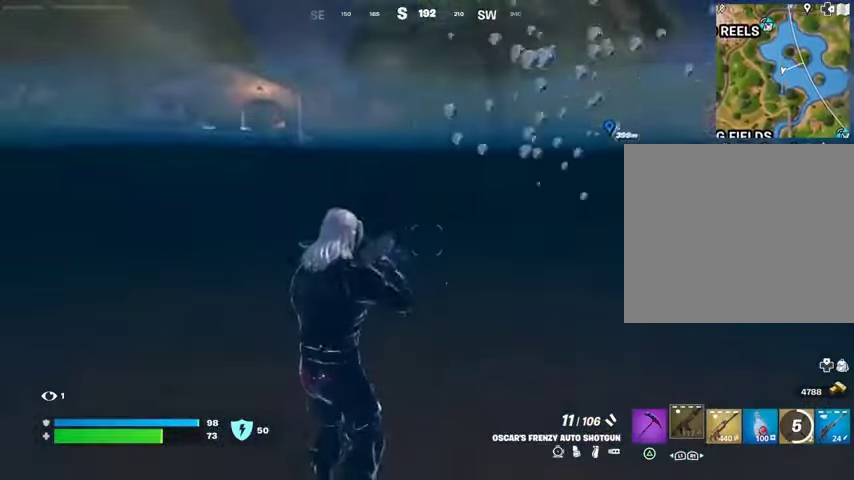
{"buttons": [], "left_stick": "up", "right_stick": "center", "events": []}
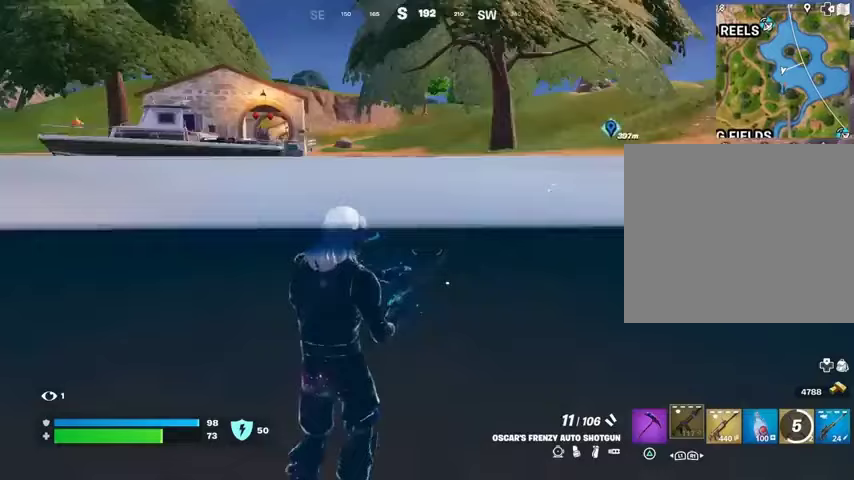
{"buttons": [], "left_stick": "up", "right_stick": "center", "events": []}
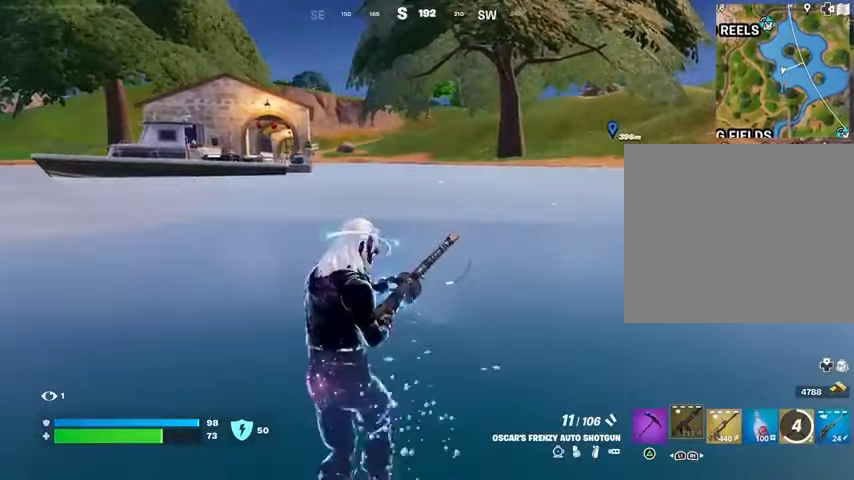
{"buttons": [], "left_stick": "up", "right_stick": "center", "events": []}
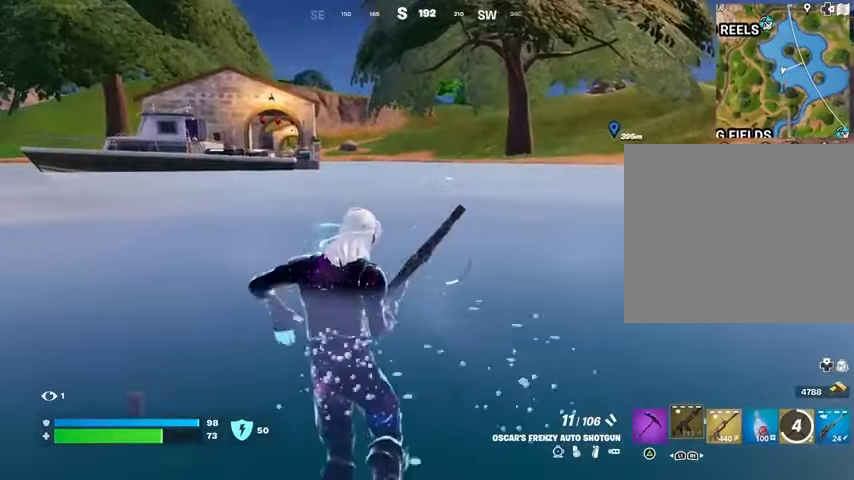
{"buttons": [], "left_stick": "up", "right_stick": "center", "events": []}
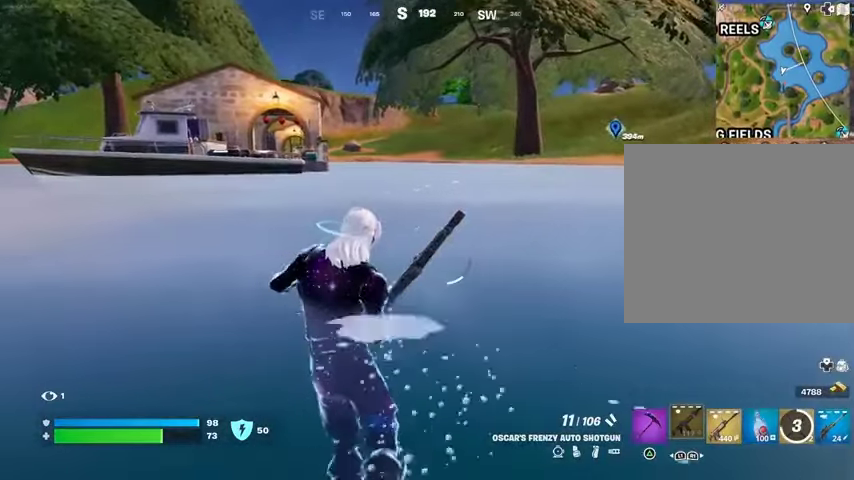
{"buttons": [], "left_stick": "up", "right_stick": "center", "events": []}
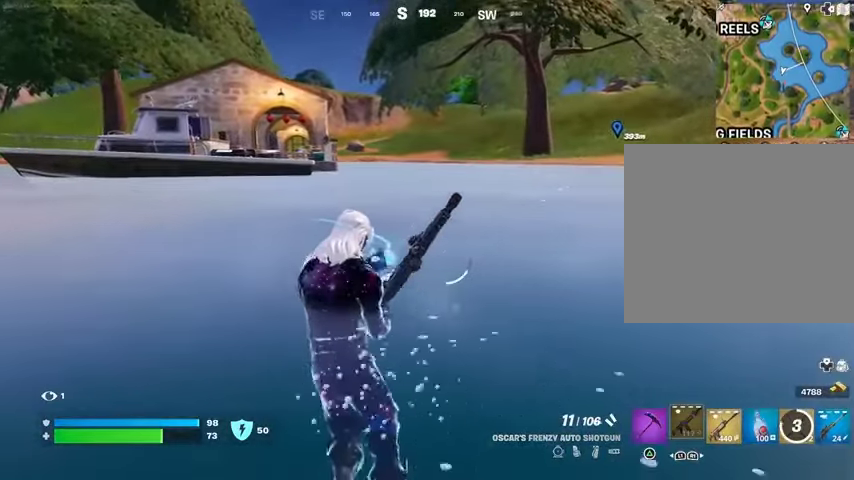
{"buttons": [], "left_stick": "up", "right_stick": "center", "events": []}
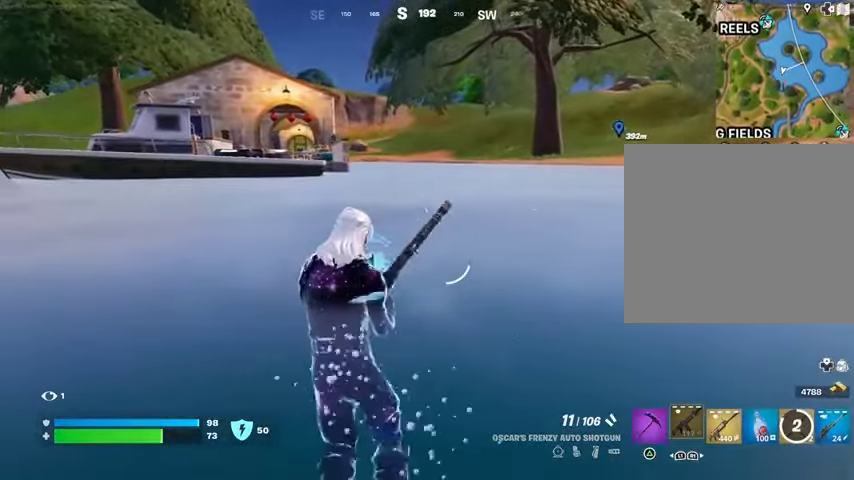
{"buttons": [], "left_stick": "up", "right_stick": "center", "events": []}
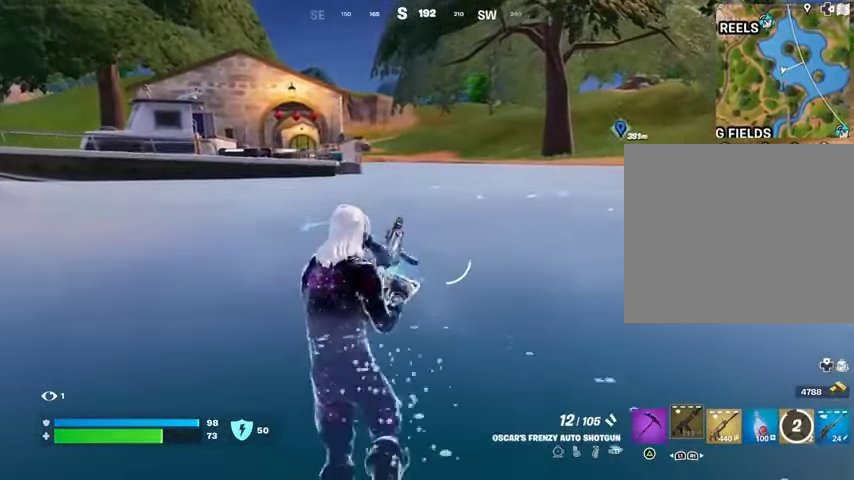
{"buttons": [], "left_stick": "up", "right_stick": "center", "events": []}
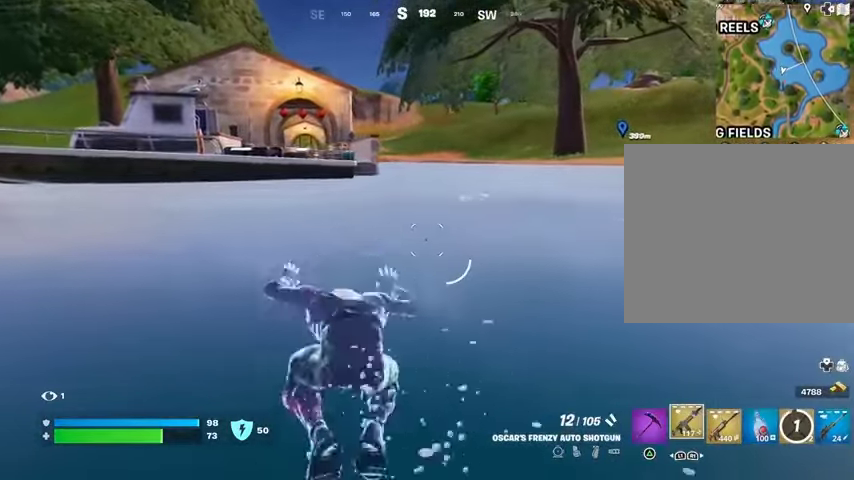
{"buttons": [], "left_stick": "up", "right_stick": "center", "events": []}
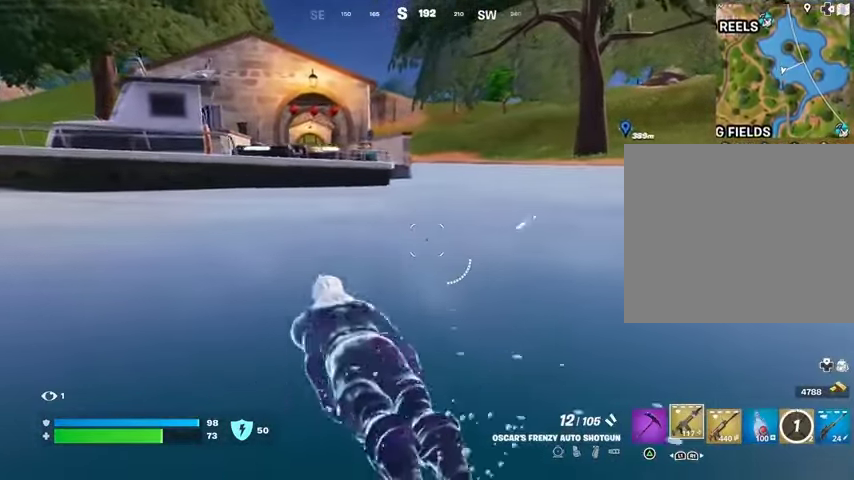
{"buttons": [], "left_stick": "up", "right_stick": "center", "events": []}
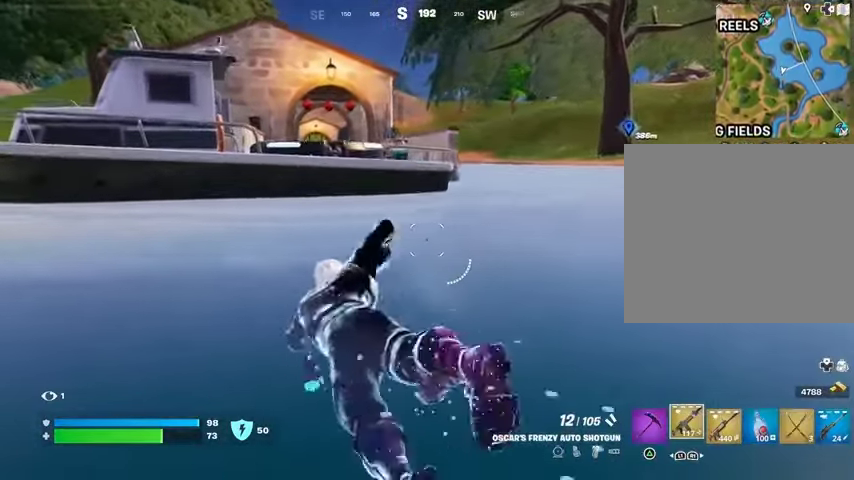
{"buttons": [], "left_stick": "up", "right_stick": "center", "events": []}
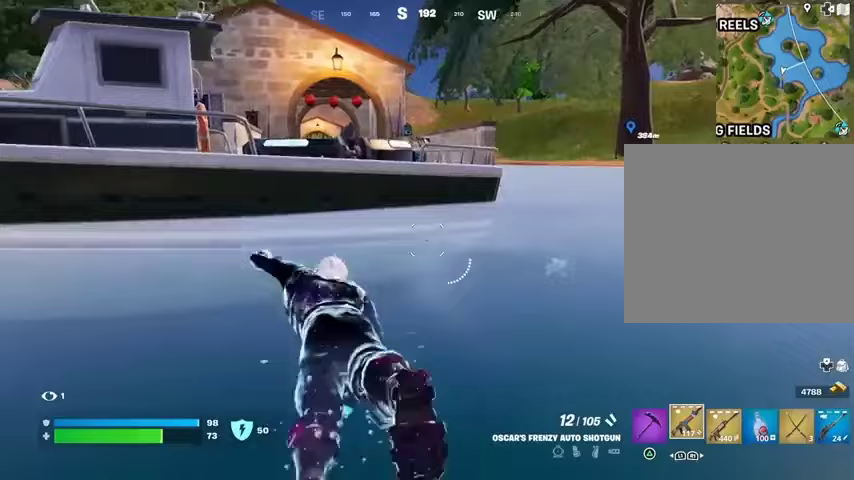
{"buttons": [], "left_stick": "up", "right_stick": "center", "events": [[133, "CROSS", "down"], [233, "CROSS", "up"]]}
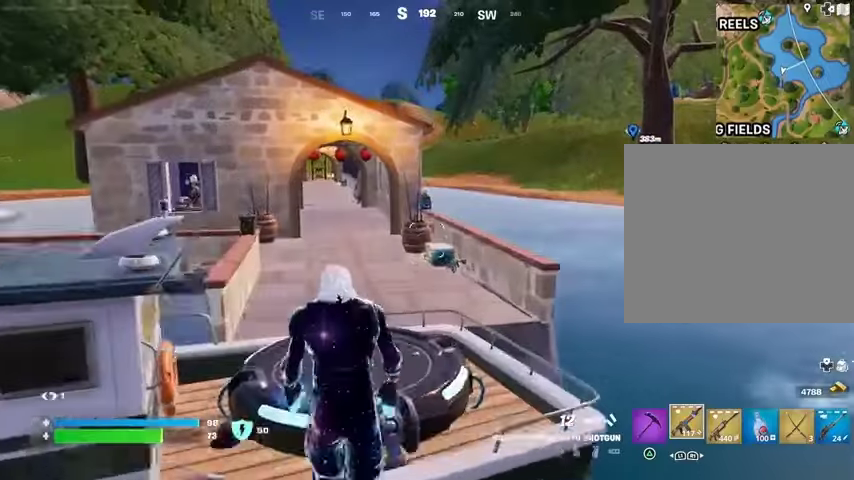
{"buttons": [], "left_stick": "up", "right_stick": "center", "events": []}
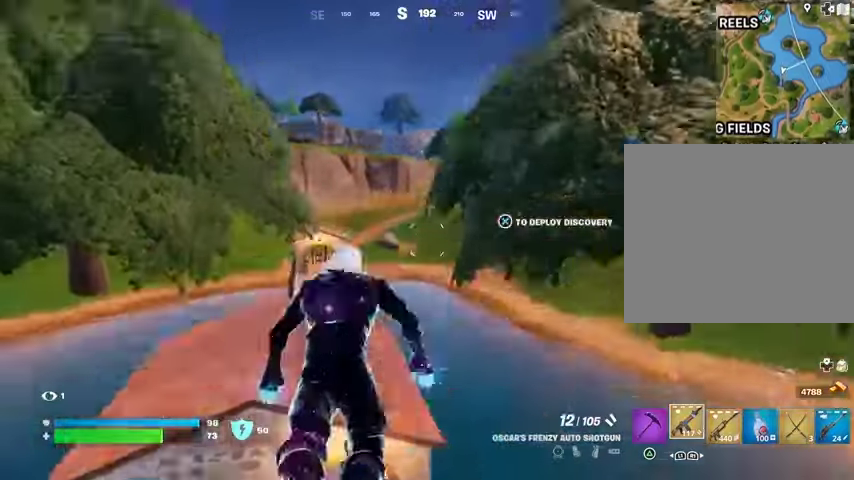
{"buttons": [], "left_stick": "up", "right_stick": "center", "events": [[67, "right_stick", "down-right"], [133, "CROSS", "down"], [133, "right_stick", "center"], [233, "CROSS", "up"]]}
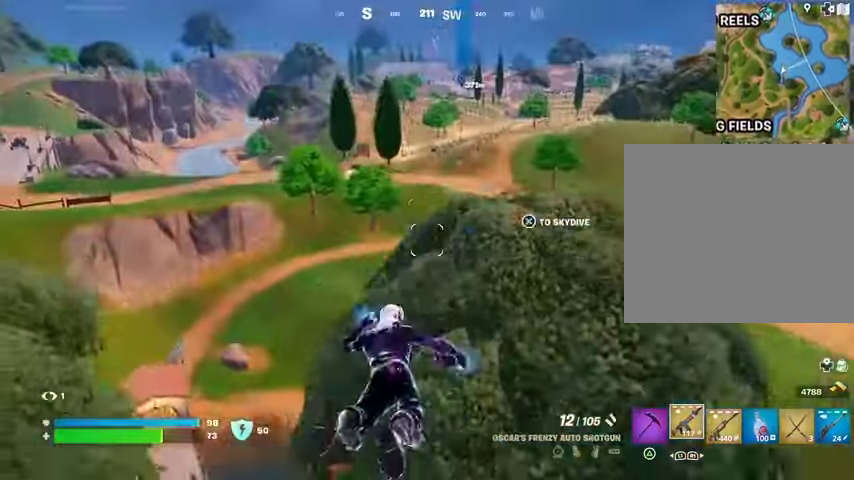
{"buttons": [], "left_stick": "up", "right_stick": "center", "events": []}
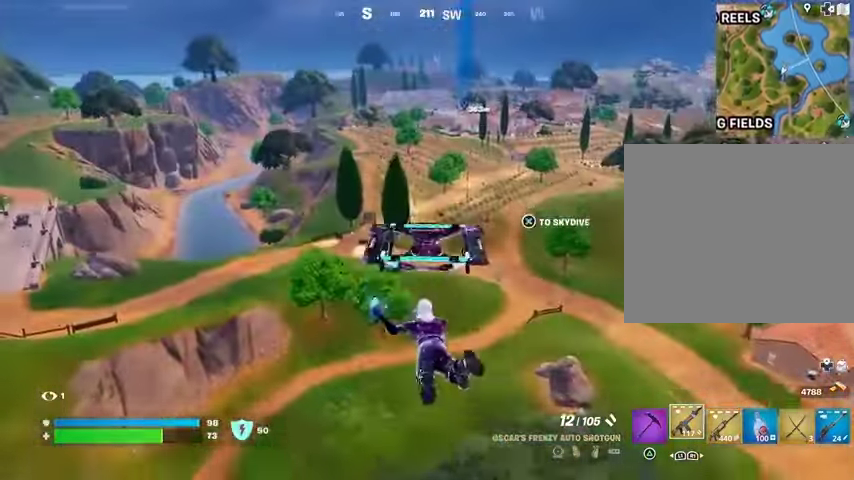
{"buttons": ["CROSS"], "left_stick": "up", "right_stick": "center", "events": [[500, "CROSS", "down"]]}
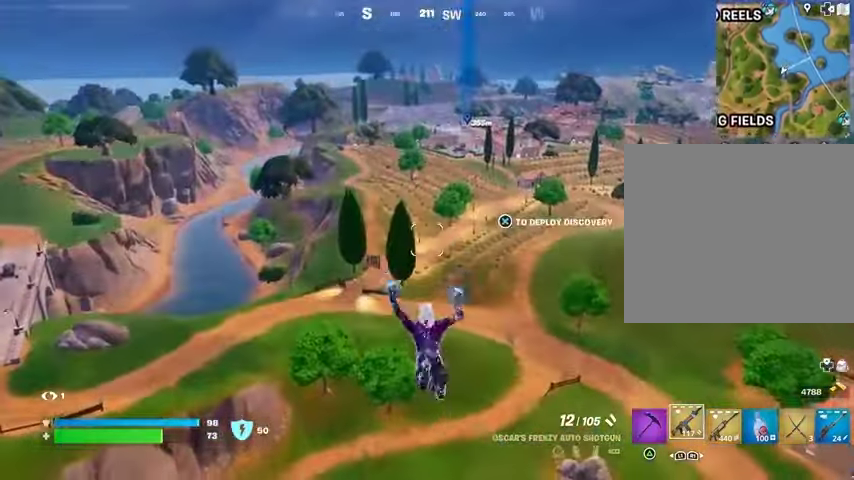
{"buttons": [], "left_stick": "up-right", "right_stick": "left", "events": [[67, "CROSS", "up"], [367, "right_stick", "left"], [500, "left_stick", "up-right"]]}
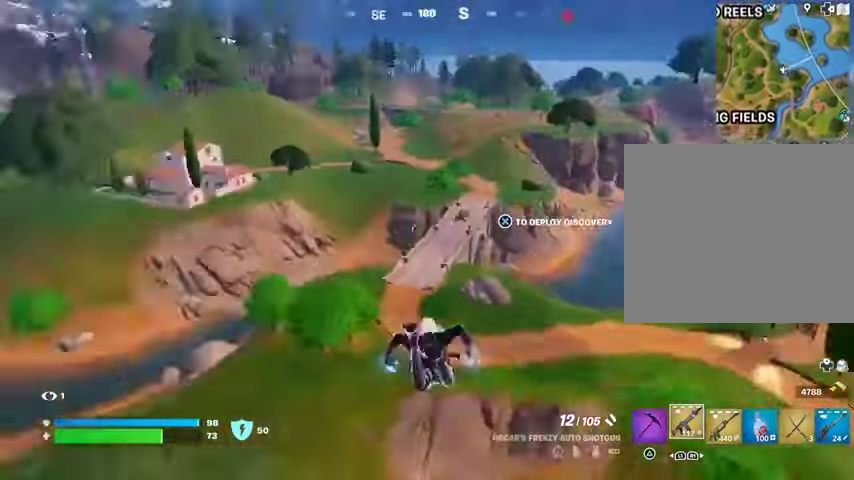
{"buttons": [], "left_stick": "up-right", "right_stick": "center", "events": [[100, "right_stick", "center"]]}
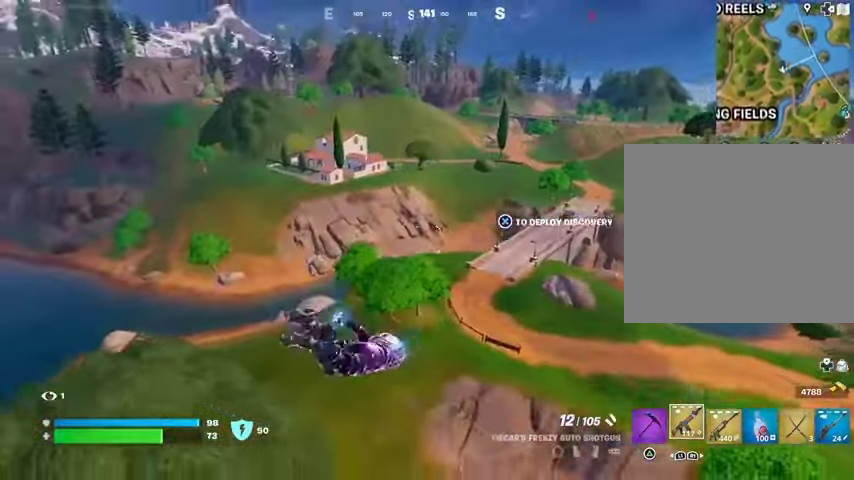
{"buttons": [], "left_stick": "up-right", "right_stick": "down-right", "events": [[233, "right_stick", "down"], [467, "right_stick", "down-right"]]}
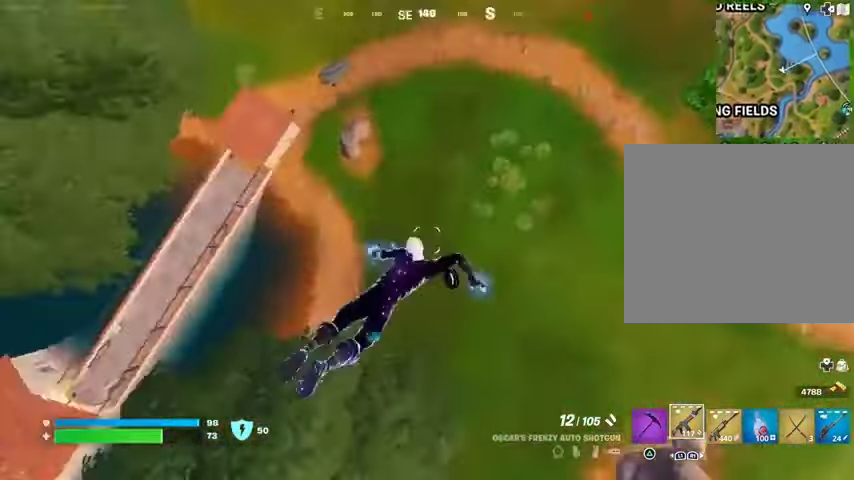
{"buttons": [], "left_stick": "up-left", "right_stick": "center", "events": [[67, "left_stick", "up"], [67, "right_stick", "right"], [200, "left_stick", "up-left"], [233, "right_stick", "up"], [467, "right_stick", "center"]]}
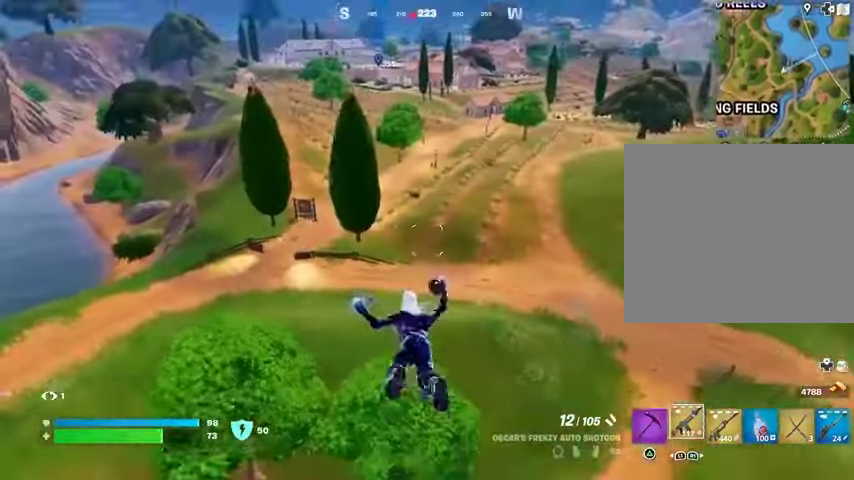
{"buttons": [], "left_stick": "up-left", "right_stick": "center", "events": [[367, "L3", "down"], [467, "L3", "up"]]}
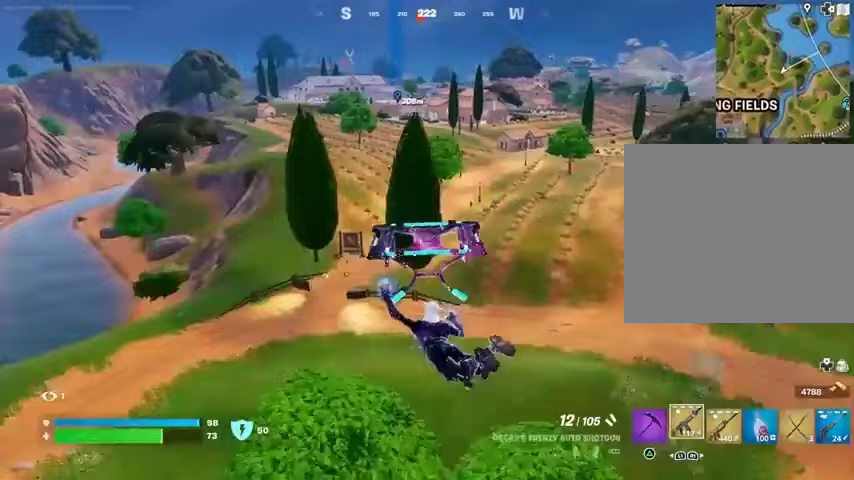
{"buttons": [], "left_stick": "center", "right_stick": "center", "events": [[33, "L3", "down"], [133, "L3", "up"], [200, "left_stick", "center"]]}
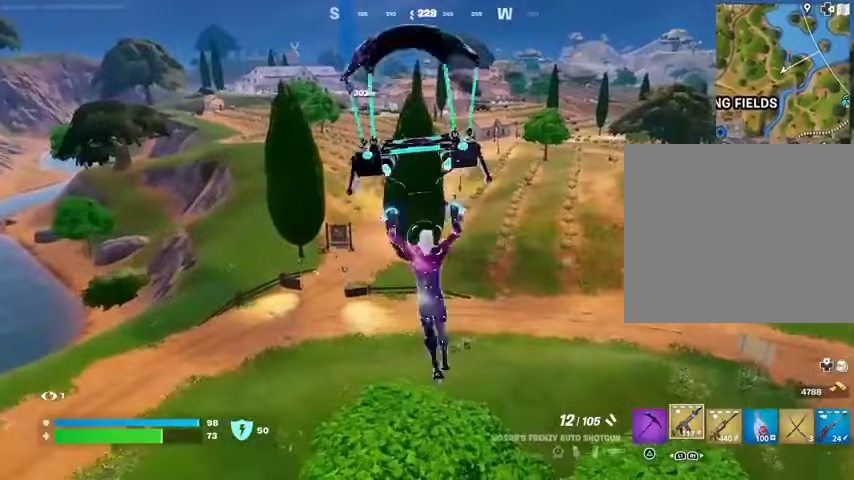
{"buttons": [], "left_stick": "center", "right_stick": "center", "events": [[333, "right_stick", "left"], [433, "right_stick", "center"]]}
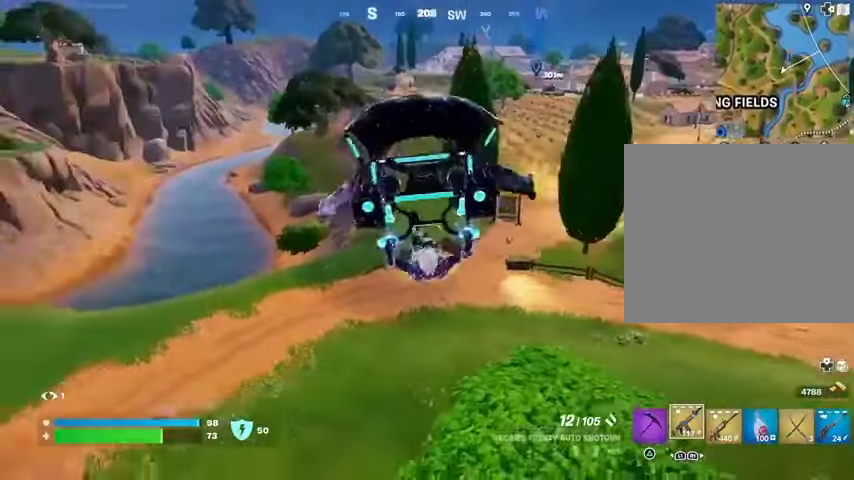
{"buttons": [], "left_stick": "center", "right_stick": "center", "events": [[233, "right_stick", "left"], [433, "right_stick", "center"]]}
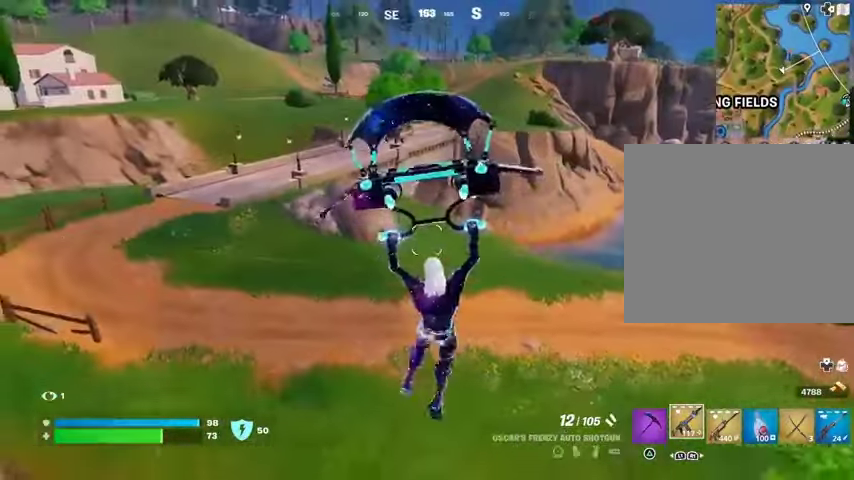
{"buttons": [], "left_stick": "center", "right_stick": "center", "events": []}
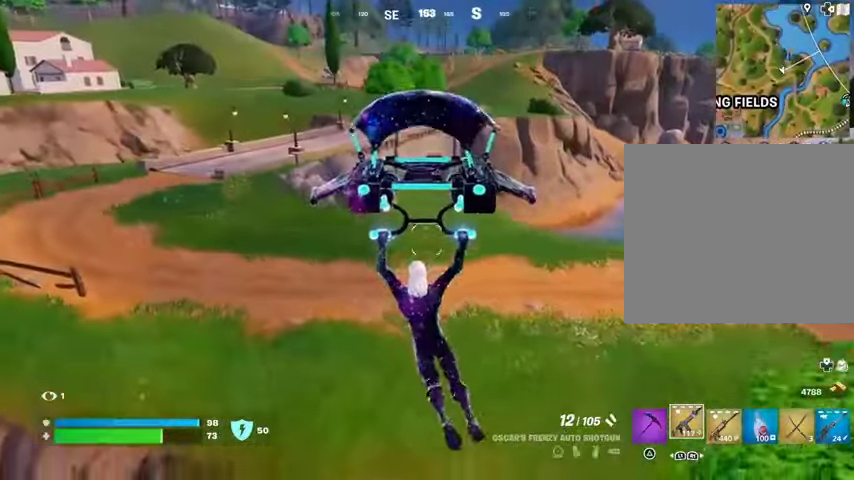
{"buttons": [], "left_stick": "center", "right_stick": "center", "events": []}